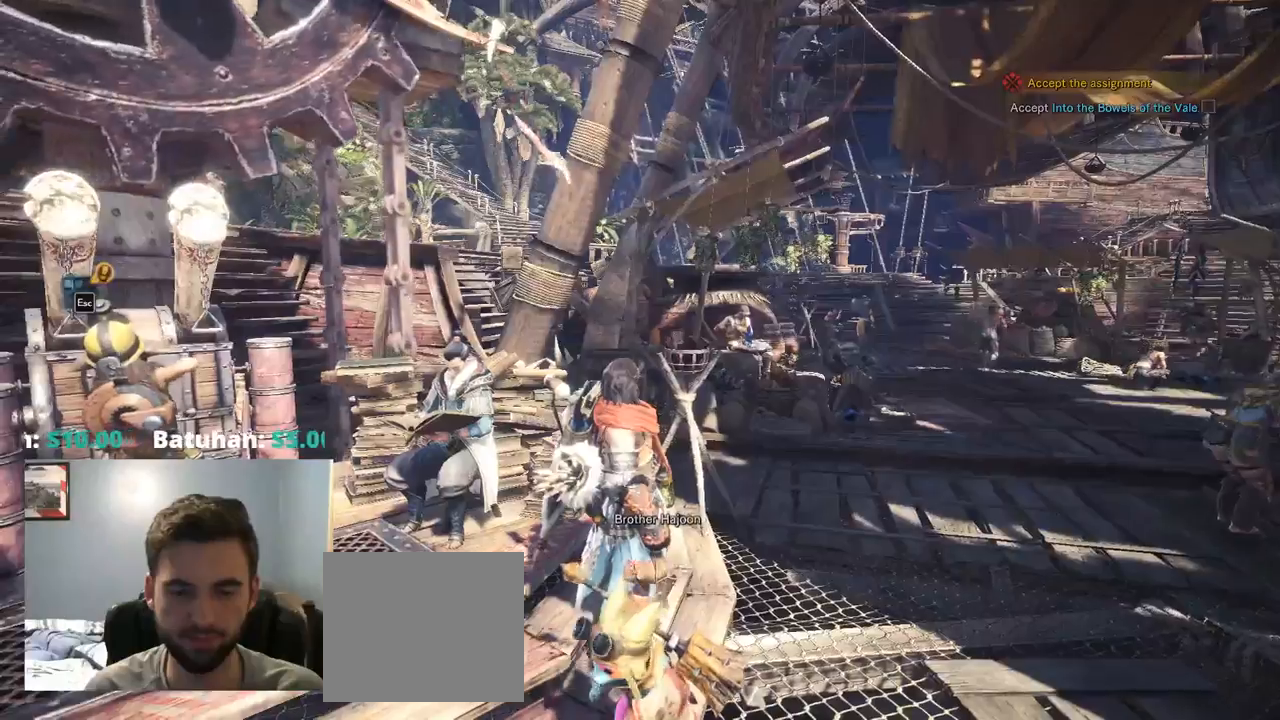
Gameplay with a controller (PlayStation layout); each line is a JSON object with the inputs held at the frame after it (dt_ms = milliseconds from this image to that frame). "events" lists button and stick changes between this image and that frame as [ms after this image, input, new state], when the widget could be followed in between. Not read: HOME L3.
{"dt_ms": 500, "buttons": ["CROSS"], "left_stick": "center", "right_stick": "center", "events": [[150, "CROSS", "down"]]}
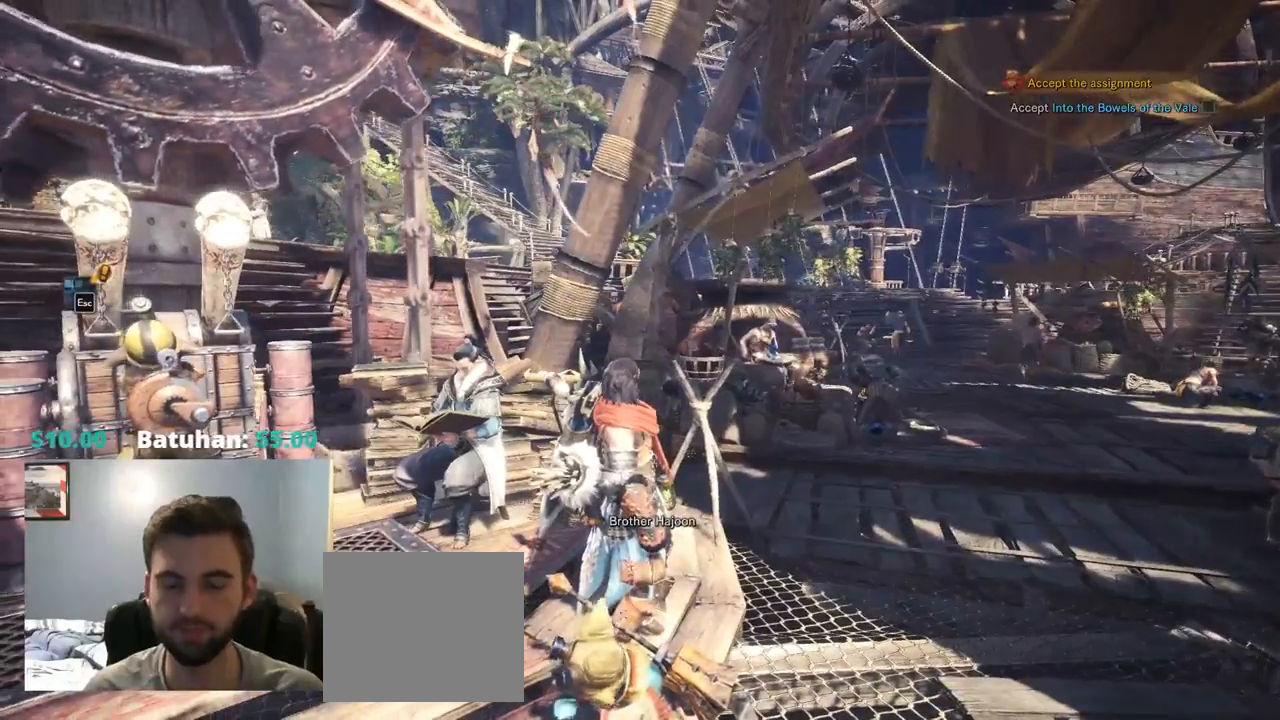
{"dt_ms": 500, "buttons": ["CROSS"], "left_stick": "center", "right_stick": "center", "events": []}
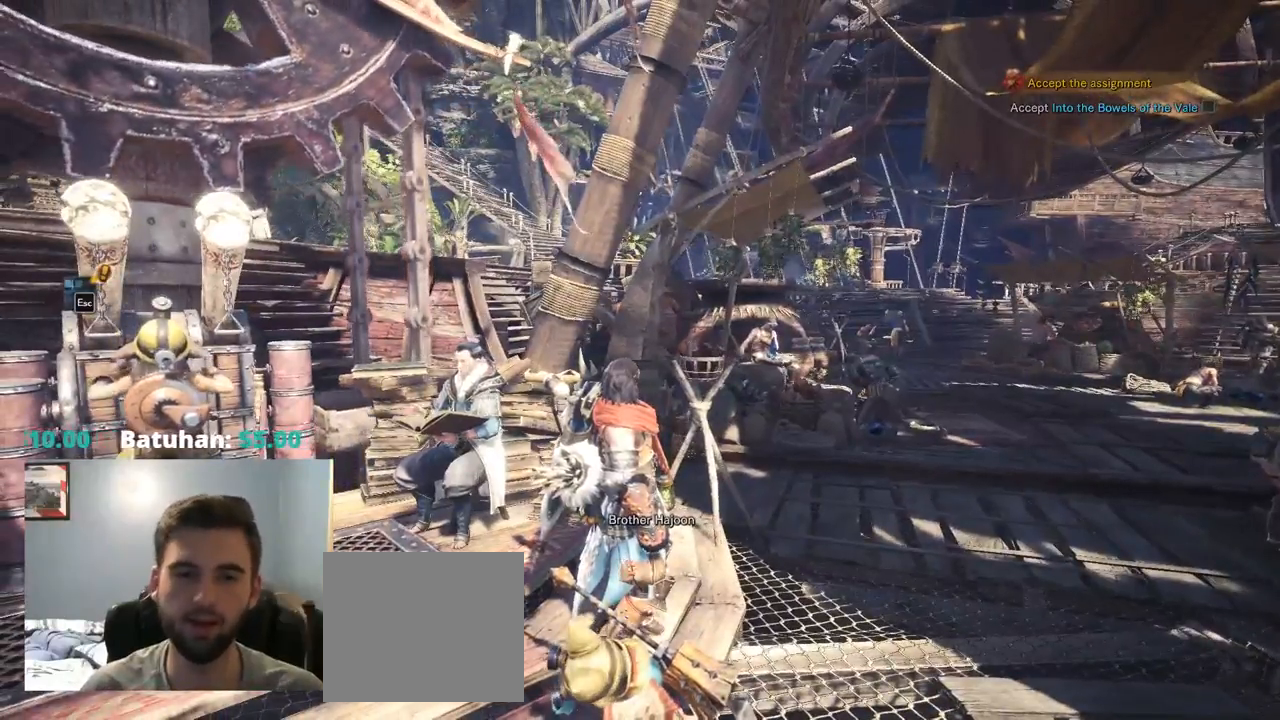
{"dt_ms": 1000, "buttons": [], "left_stick": "right", "right_stick": "center"}
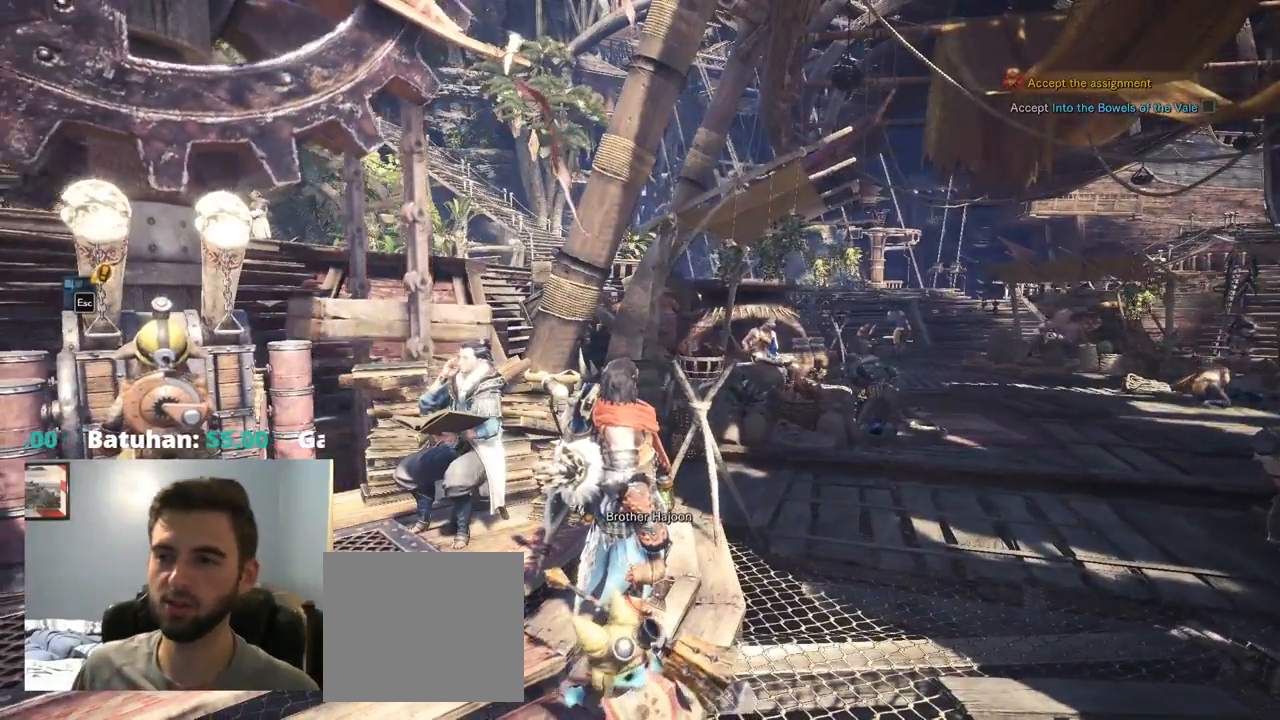
{"dt_ms": 500, "buttons": ["CROSS", "R1"], "left_stick": "right", "right_stick": "center", "events": [[150, "CROSS", "down"], [217, "R1", "down"], [284, "CROSS", "up"], [284, "left_stick", "up-right"], [384, "CROSS", "down"], [450, "DPAD_DOWN", "down"], [450, "left_stick", "right"], [484, "DPAD_DOWN", "up"]]}
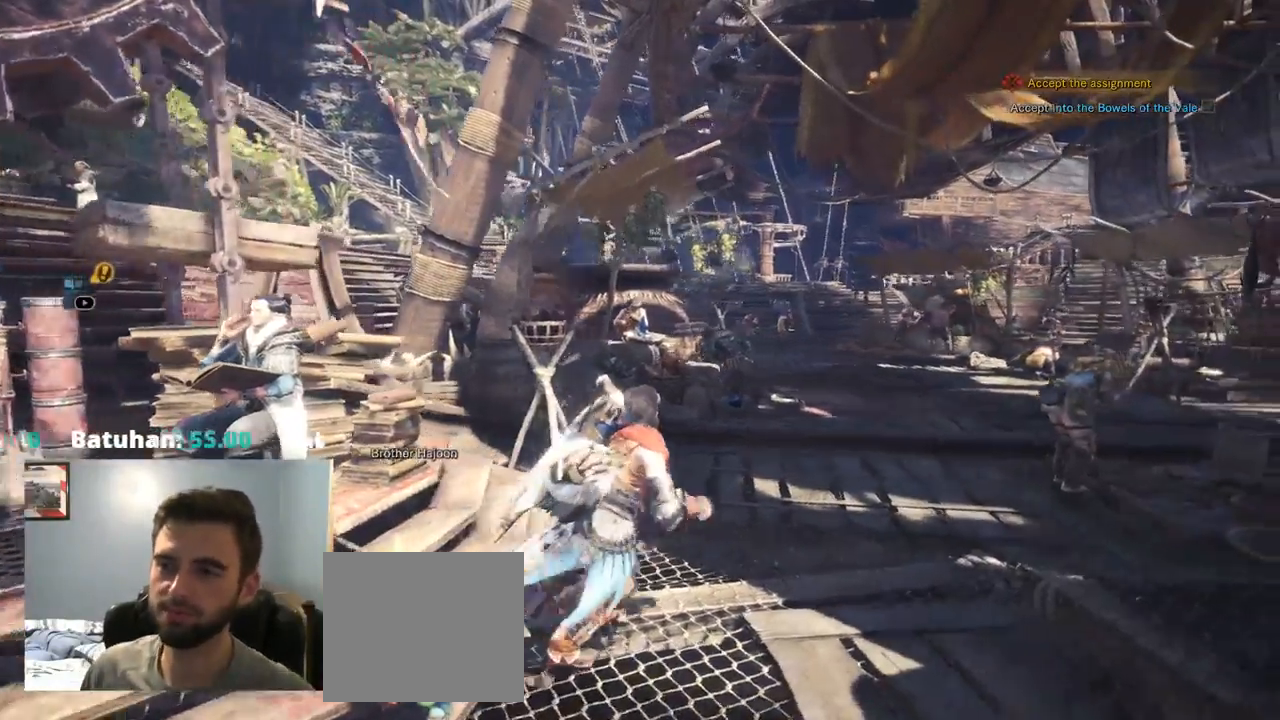
{"dt_ms": 500, "buttons": [], "left_stick": "up-right", "right_stick": "right"}
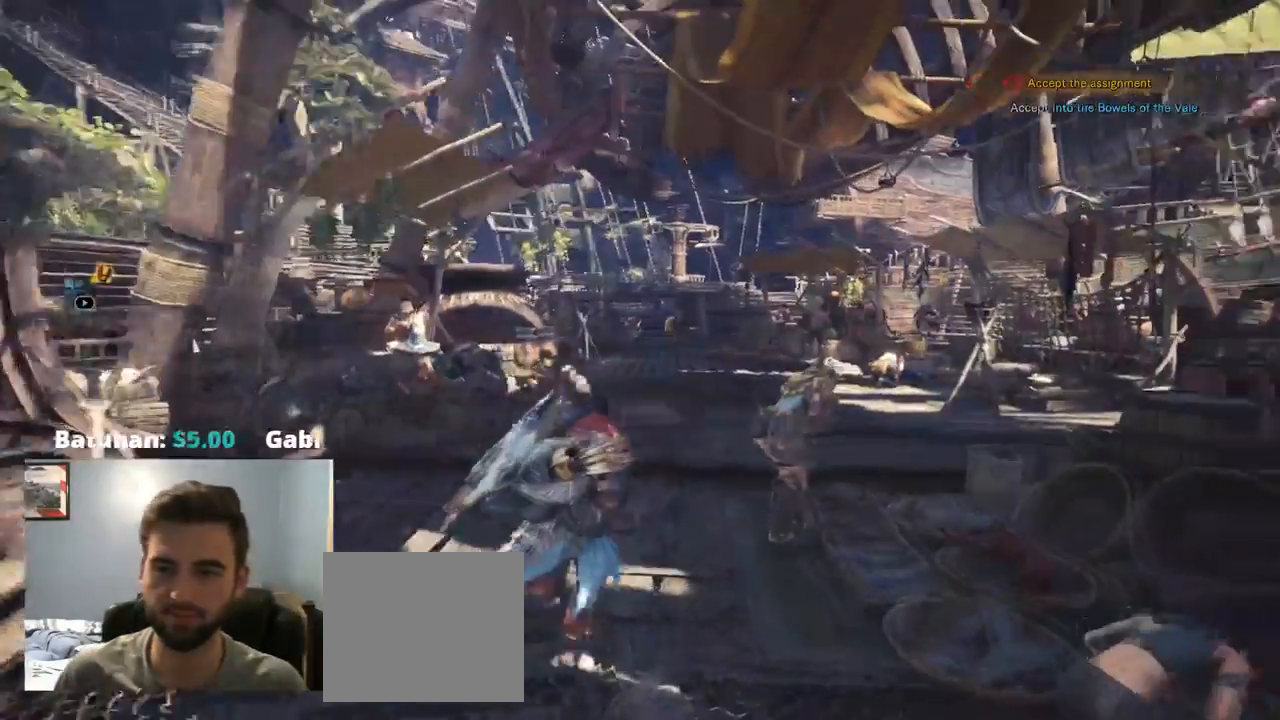
{"dt_ms": 500, "buttons": [], "left_stick": "up-right", "right_stick": "center"}
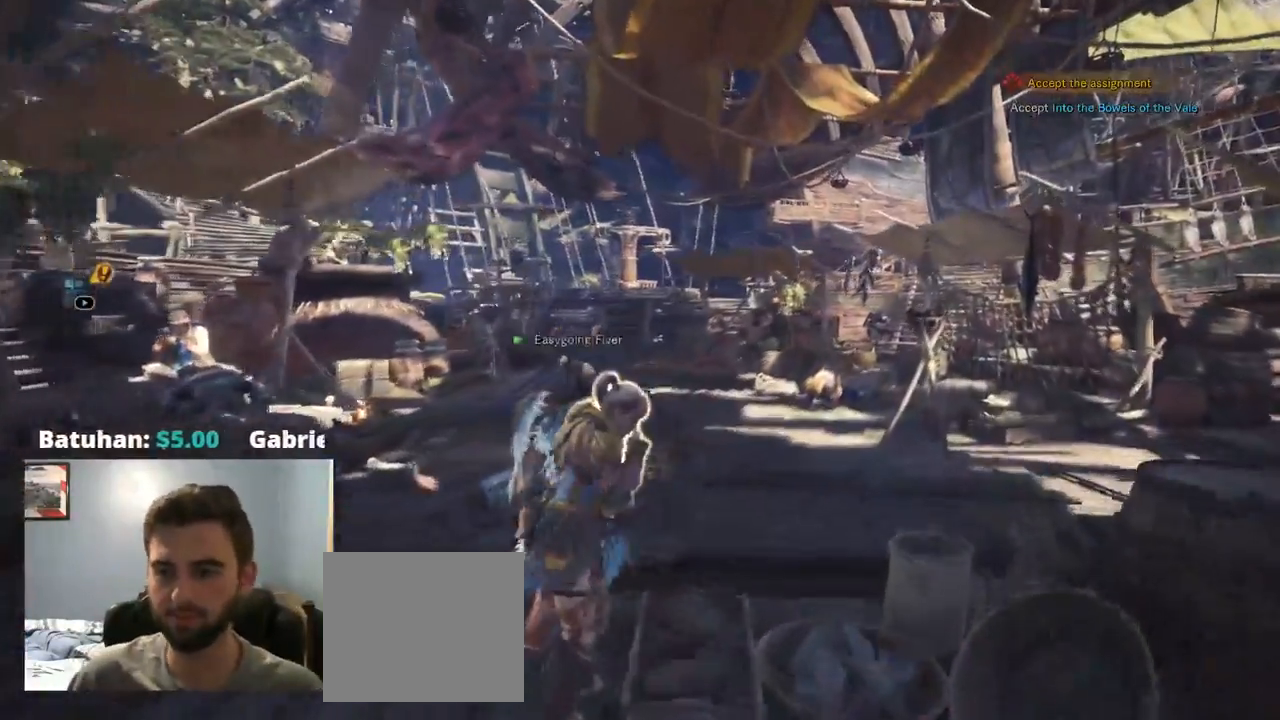
{"dt_ms": 500, "buttons": [], "left_stick": "up-right", "right_stick": "center", "events": []}
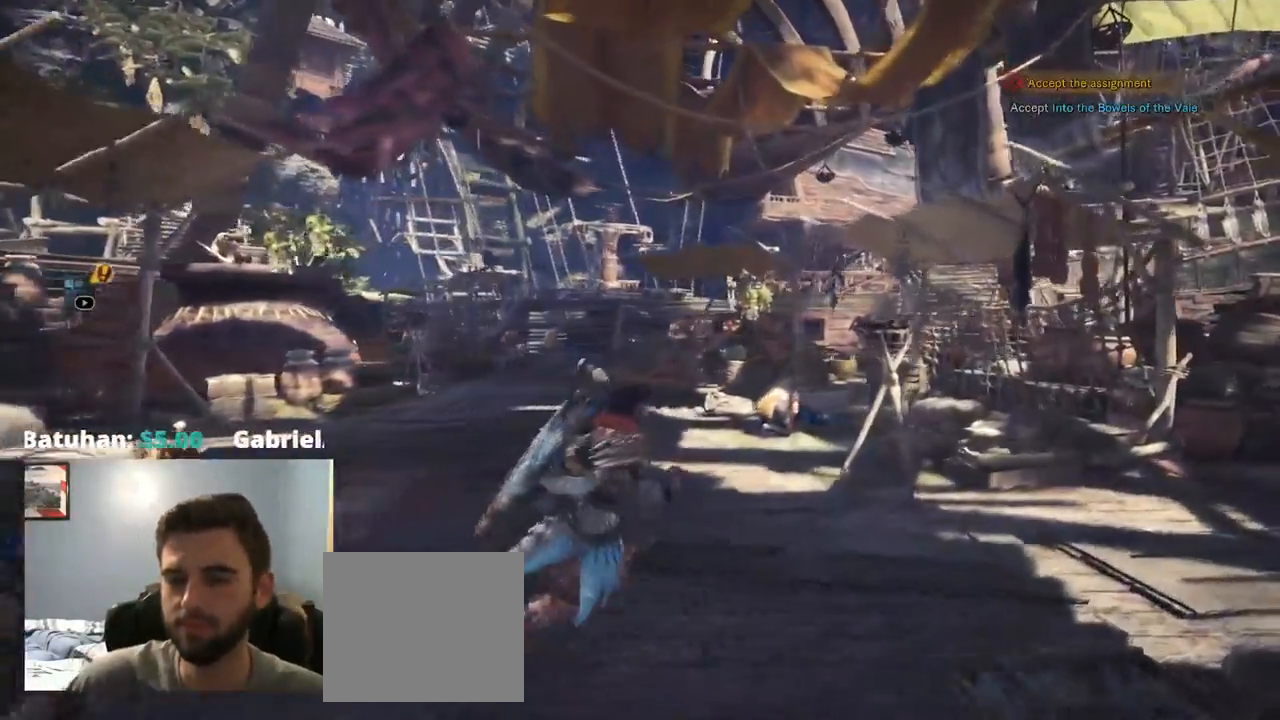
{"dt_ms": 500, "buttons": [], "left_stick": "up-right", "right_stick": "center"}
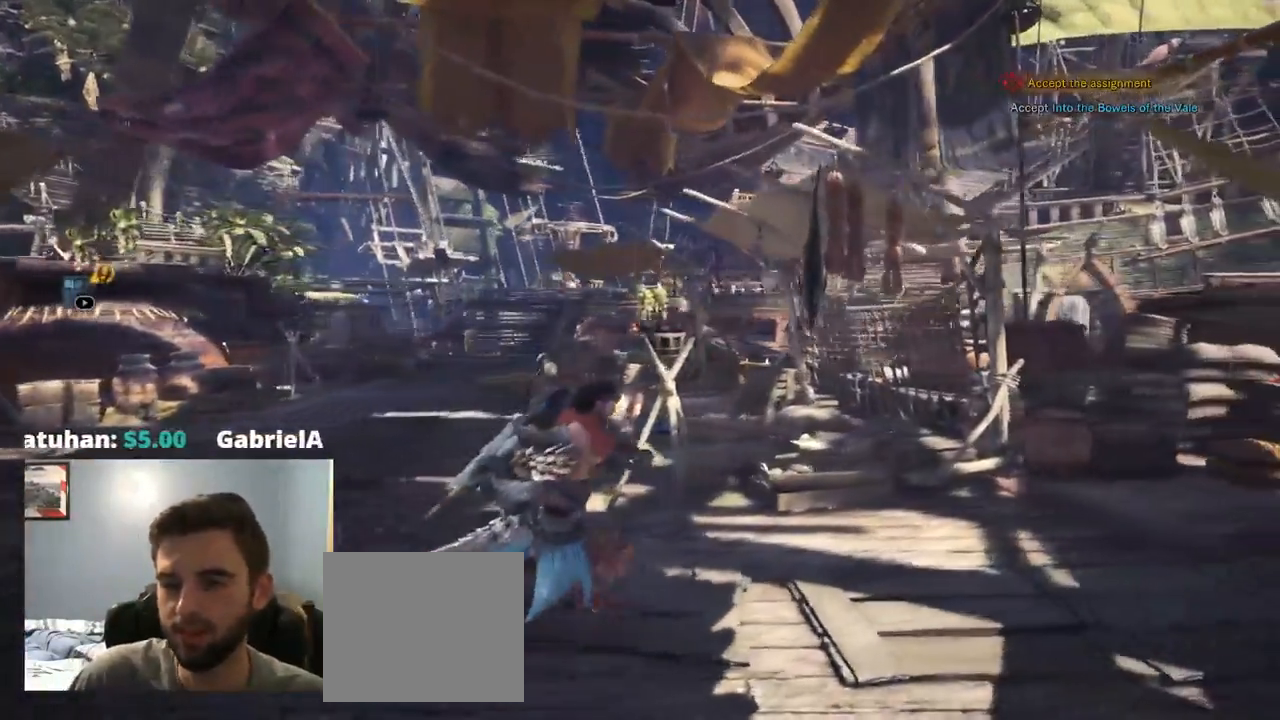
{"dt_ms": 999, "buttons": [], "left_stick": "right", "right_stick": "center"}
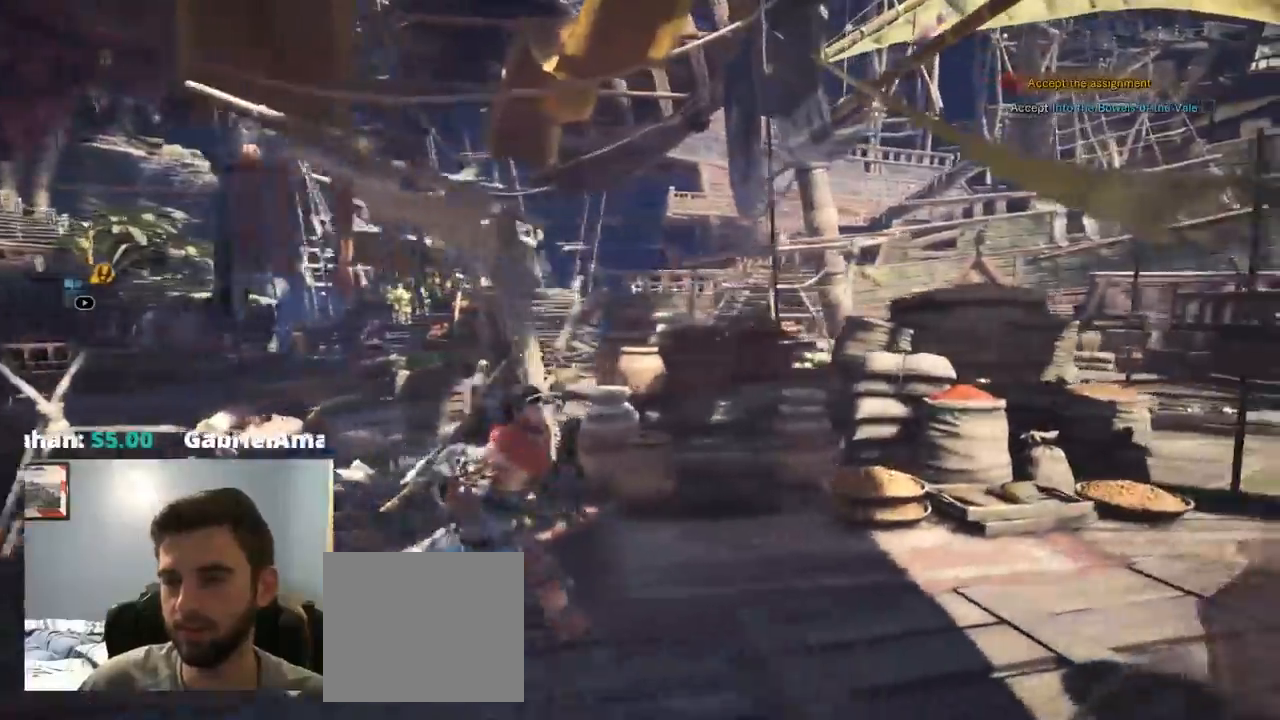
{"dt_ms": 500, "buttons": [], "left_stick": "right", "right_stick": "center", "events": []}
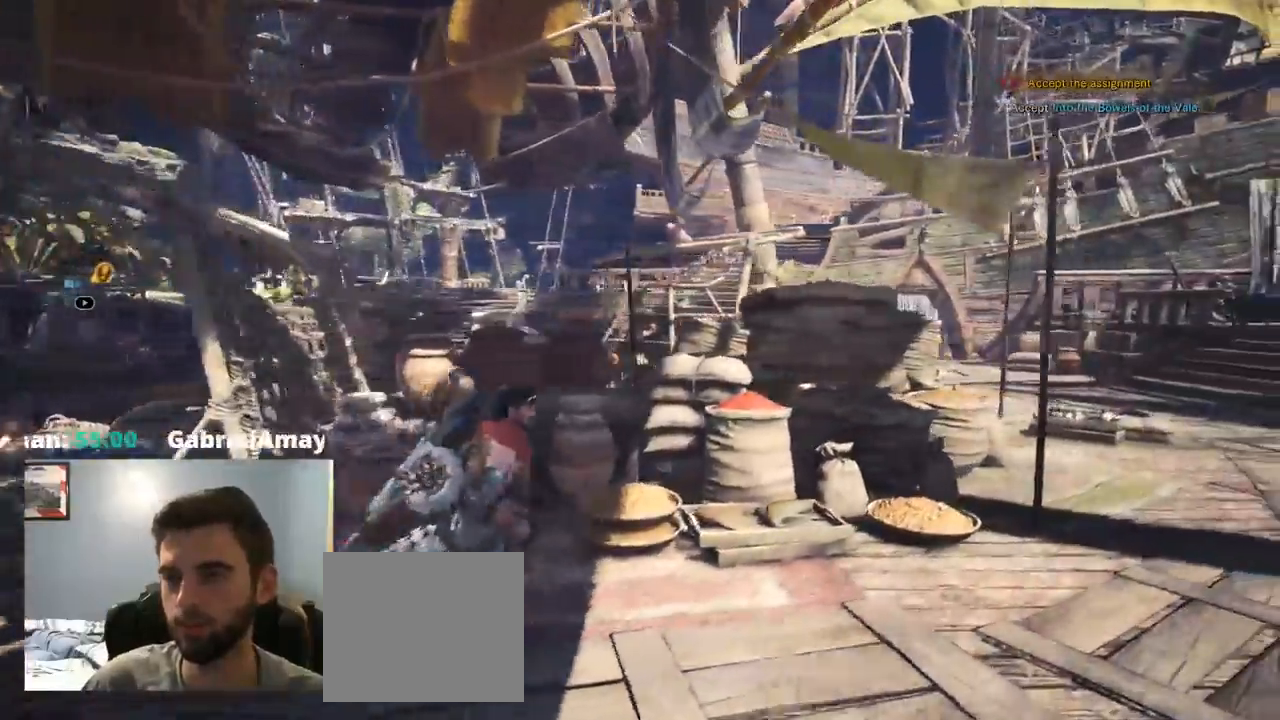
{"dt_ms": 500, "buttons": ["SQUARE"], "left_stick": "right", "right_stick": "center"}
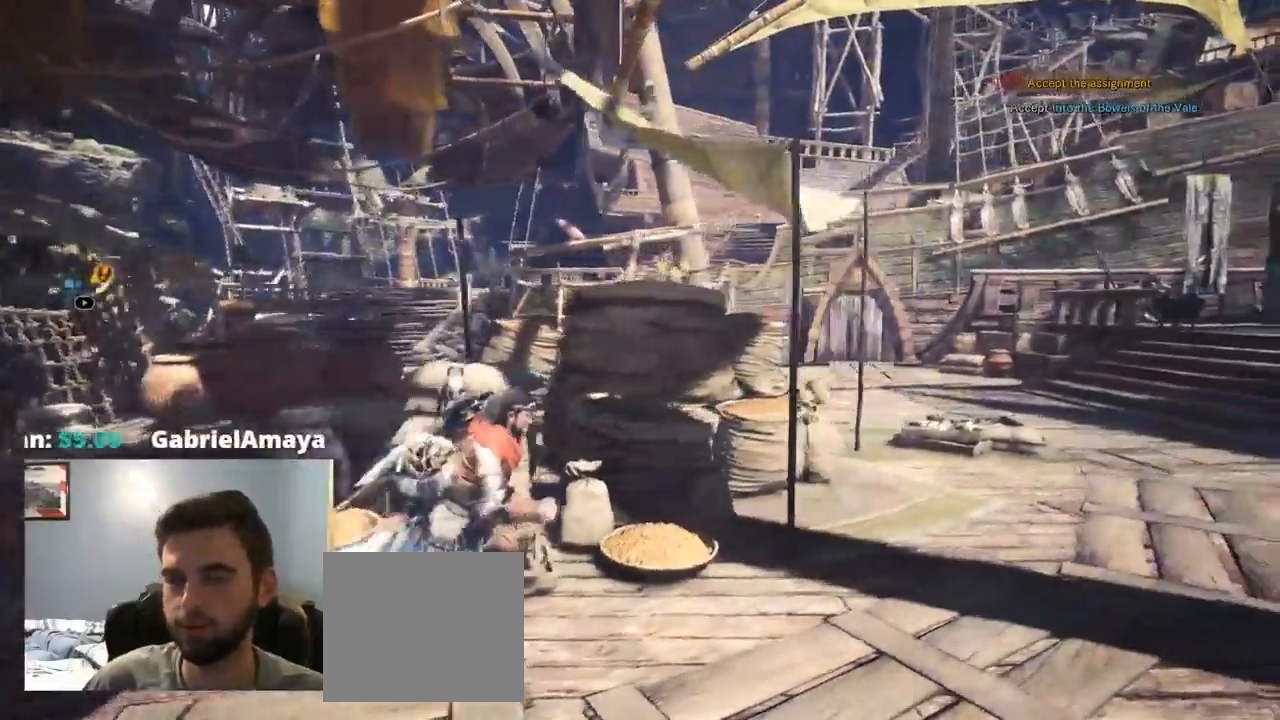
{"dt_ms": 500, "buttons": [], "left_stick": "right", "right_stick": "center", "events": [[34, "SQUARE", "up"], [67, "SELECT", "down"], [217, "SELECT", "up"]]}
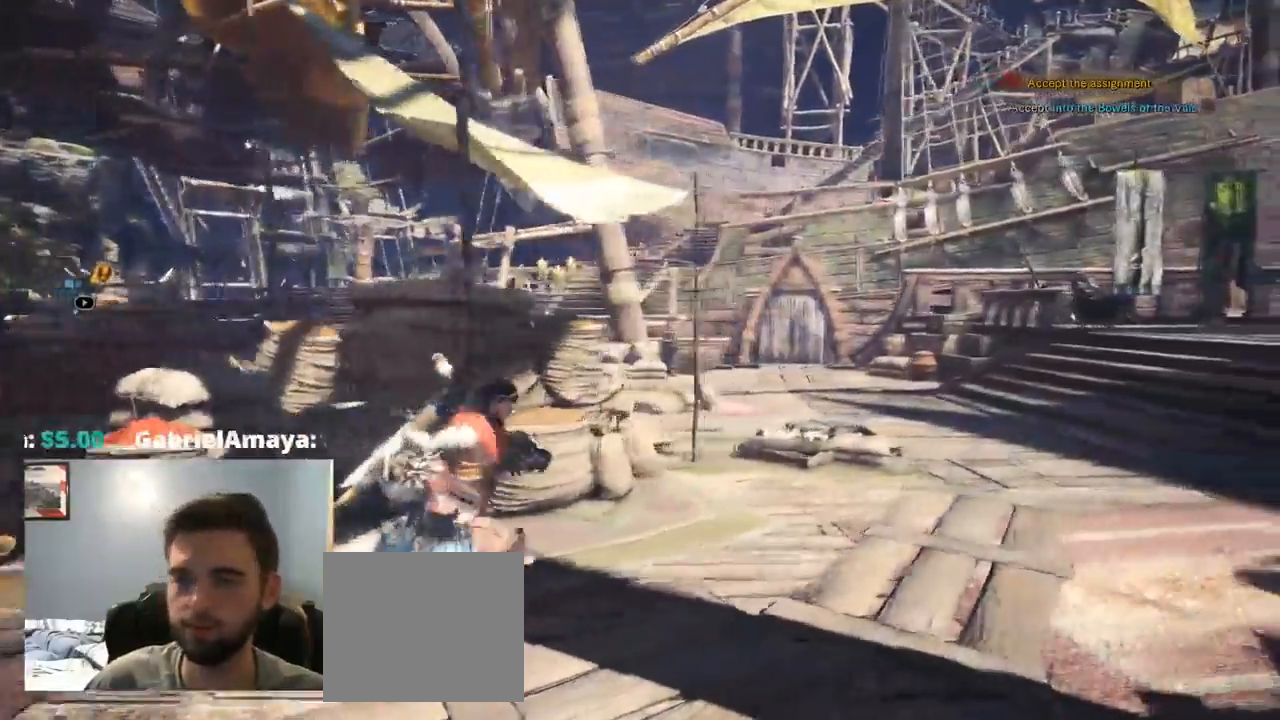
{"dt_ms": 1000, "buttons": ["SELECT"], "left_stick": "up-right", "right_stick": "center"}
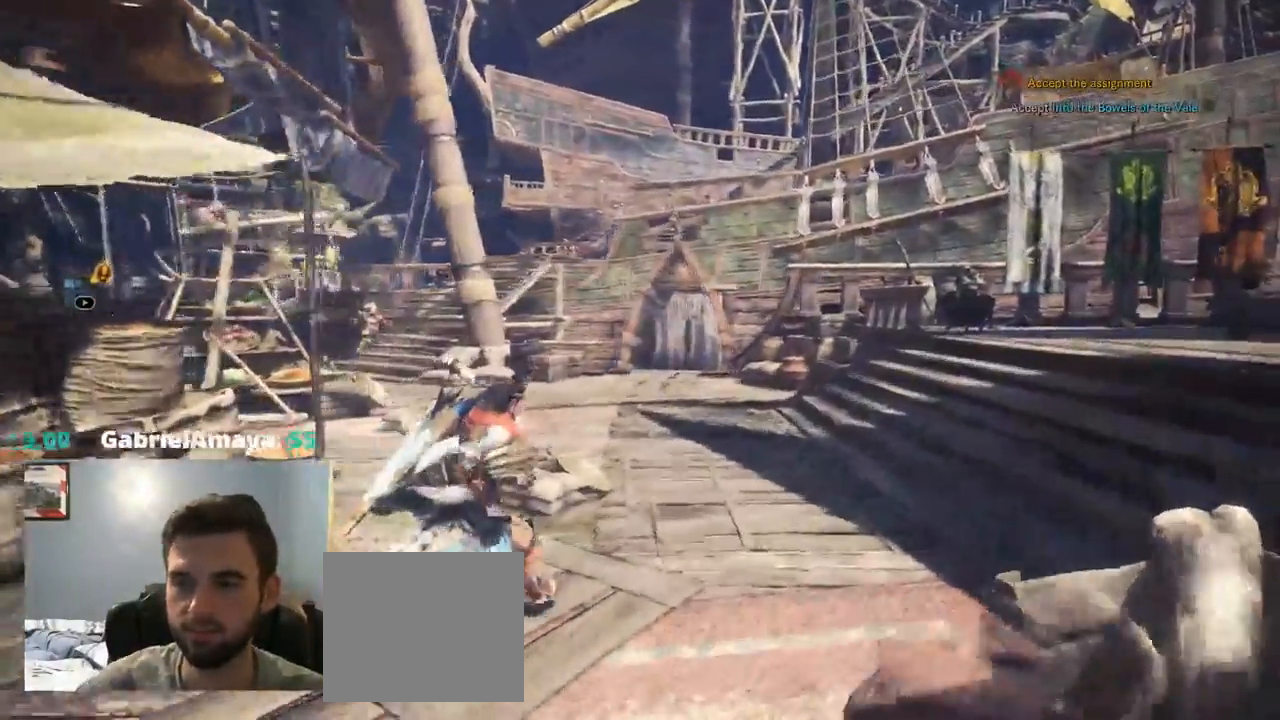
{"dt_ms": 500, "buttons": ["R1"], "left_stick": "right", "right_stick": "center"}
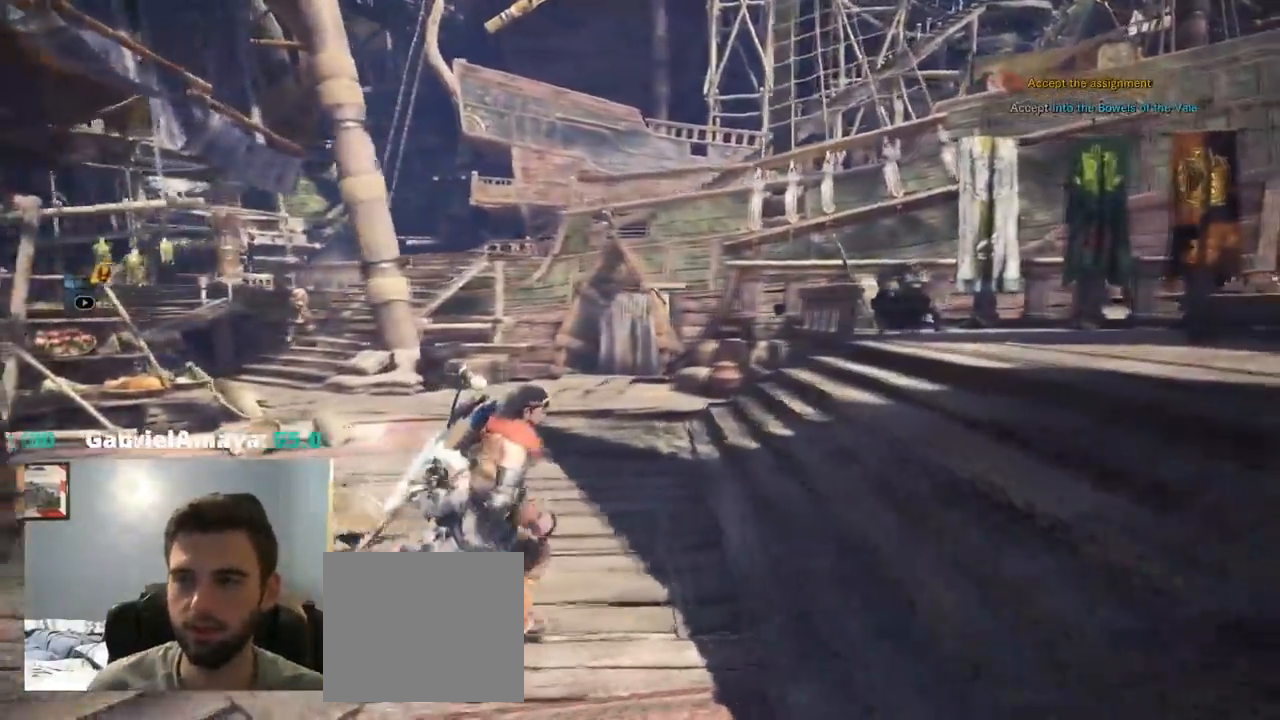
{"dt_ms": 500, "buttons": ["R1"], "left_stick": "up-right", "right_stick": "right", "events": [[117, "R1", "up"], [200, "R1", "down"], [234, "left_stick", "up-right"], [317, "R1", "up"], [384, "right_stick", "right"], [450, "R1", "down"]]}
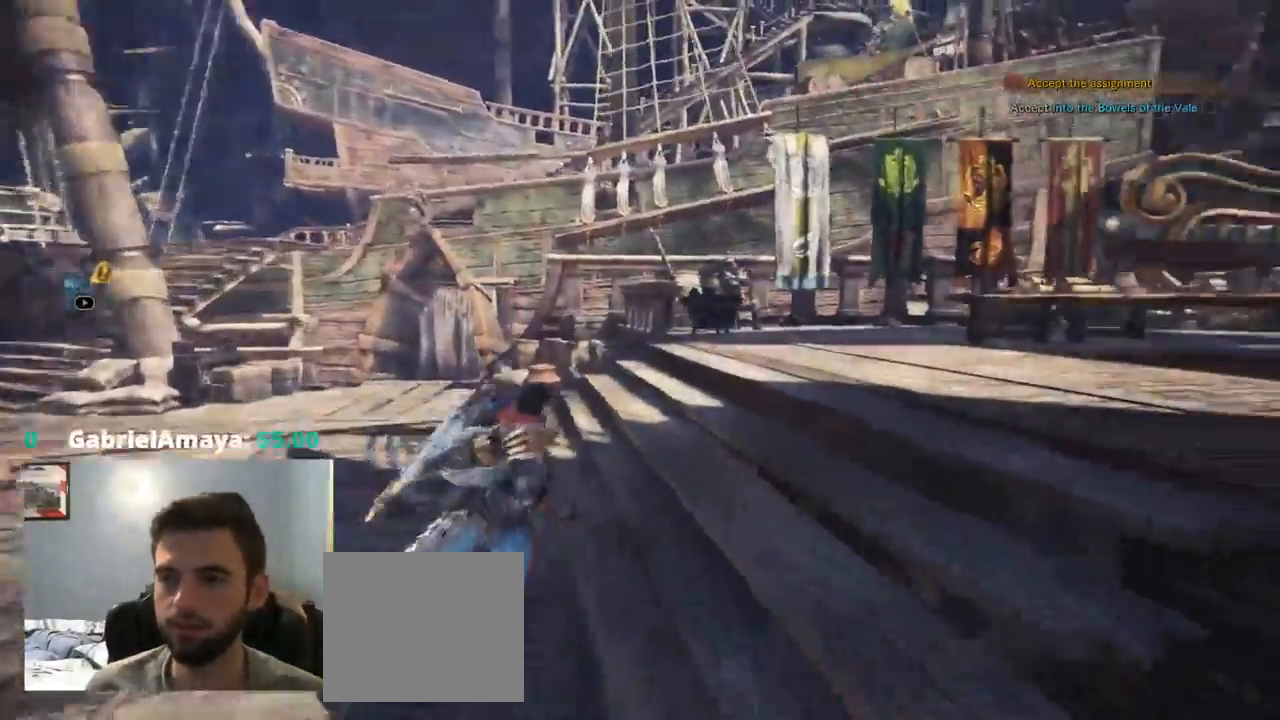
{"dt_ms": 500, "buttons": [], "left_stick": "up-right", "right_stick": "down-right"}
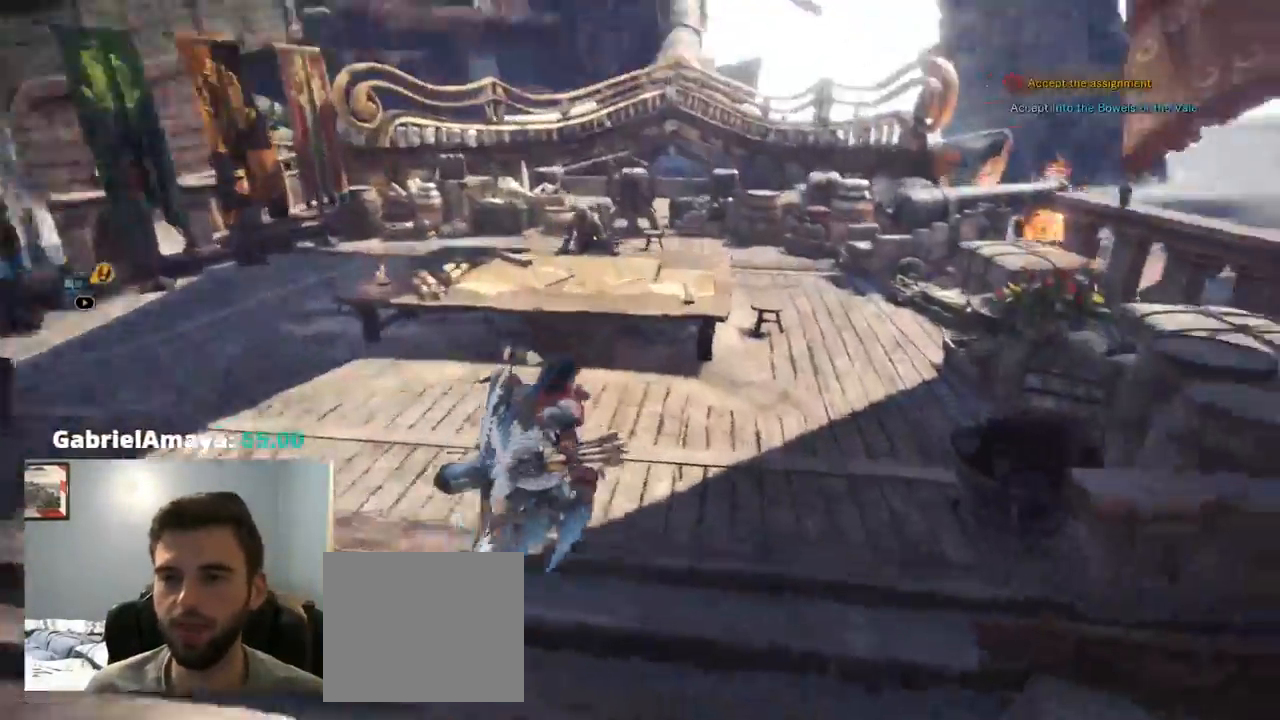
{"dt_ms": 500, "buttons": ["R1"], "left_stick": "left", "right_stick": "center", "events": [[17, "right_stick", "down"], [34, "R1", "down"], [34, "R2", "down"], [100, "R2", "up"], [167, "R1", "up"], [167, "left_stick", "up-left"], [167, "right_stick", "left"], [184, "R2", "down"], [217, "left_stick", "left"], [267, "R1", "down"], [300, "R2", "up"], [334, "R1", "up"], [384, "R1", "down"], [434, "right_stick", "center"]]}
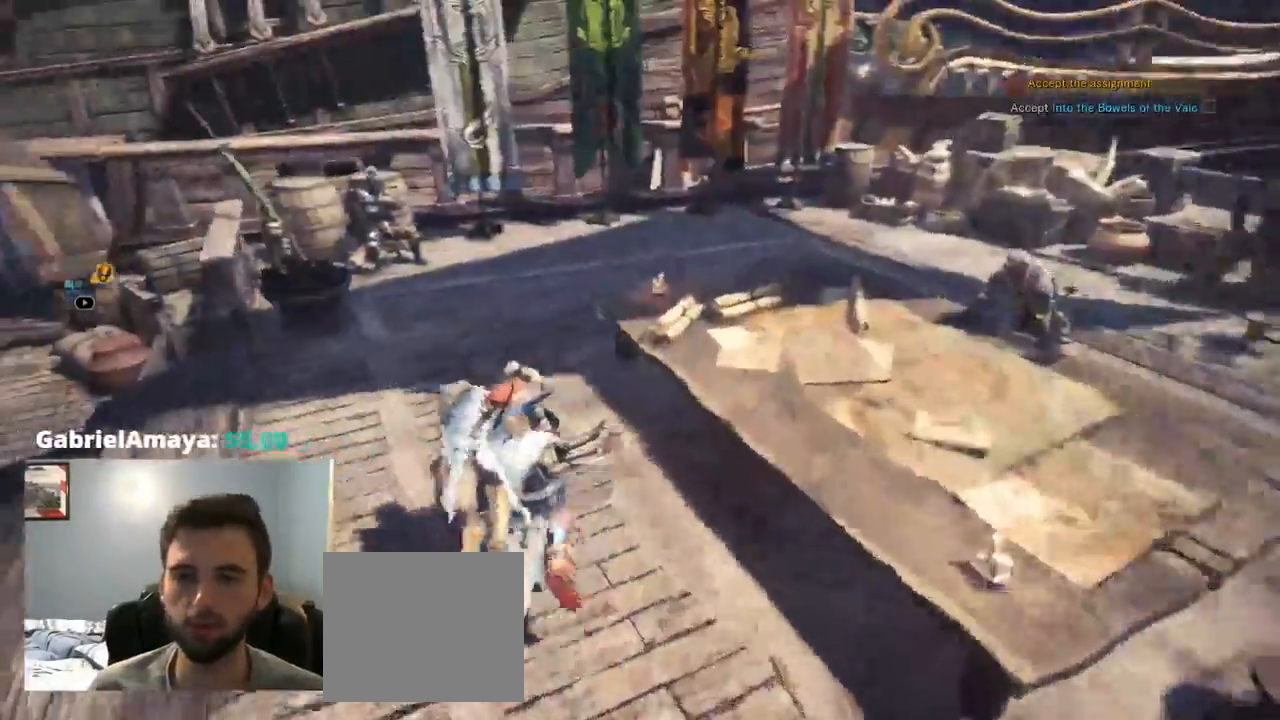
{"dt_ms": 1000, "buttons": [], "left_stick": "up", "right_stick": "left"}
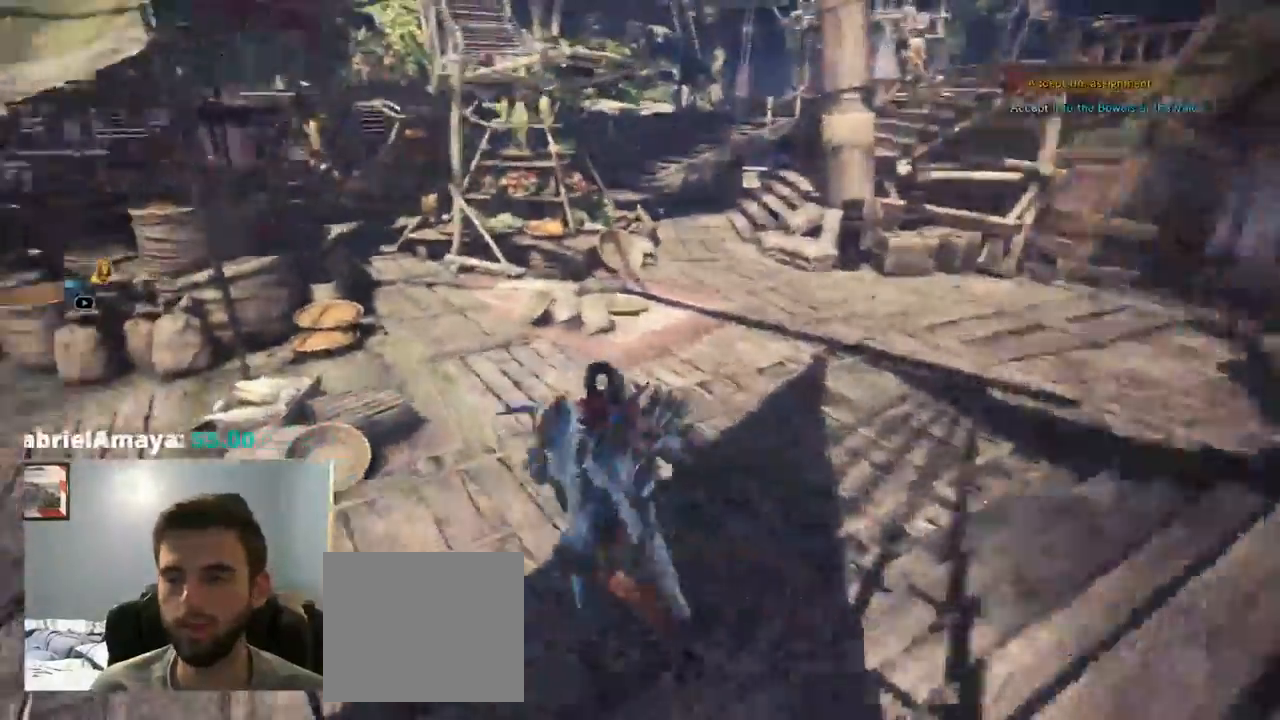
{"dt_ms": 500, "buttons": [], "left_stick": "up-left", "right_stick": "up-left"}
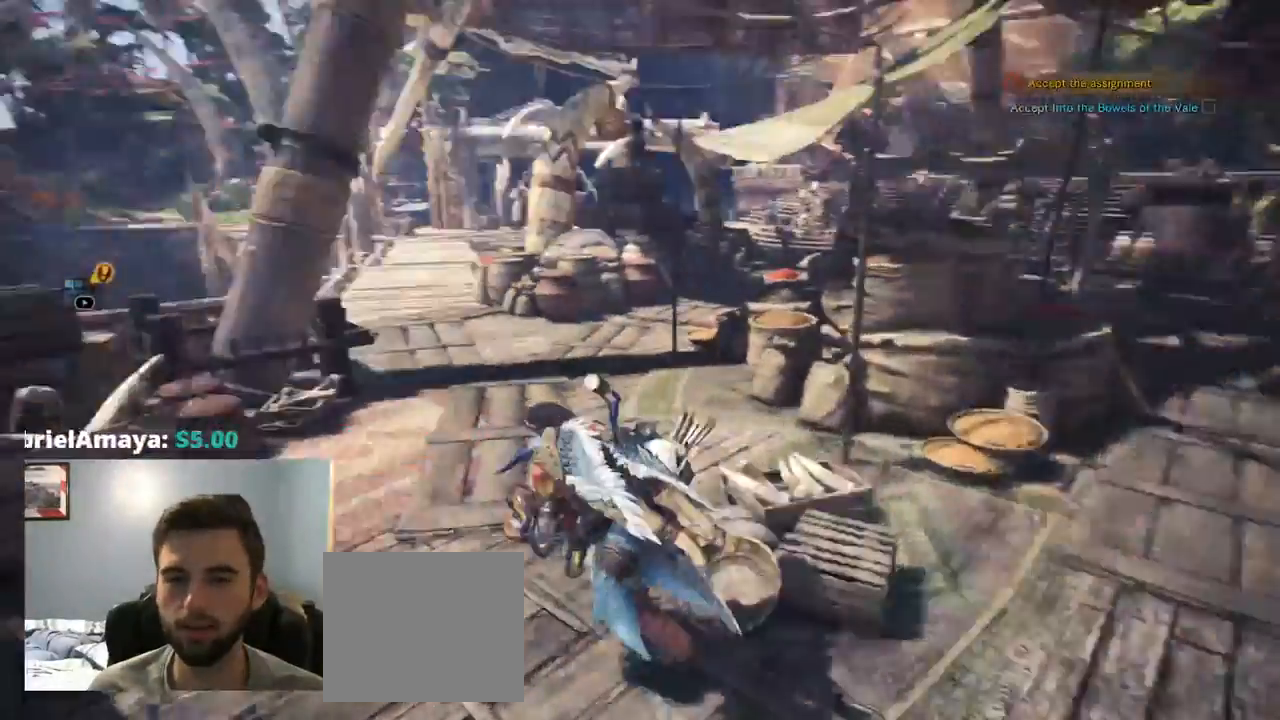
{"dt_ms": 500, "buttons": ["SQUARE", "L2", "R2"], "left_stick": "up", "right_stick": "center", "events": [[117, "CIRCLE", "down"], [117, "CROSS", "down"], [117, "SELECT", "down"], [134, "right_stick", "left"], [217, "CIRCLE", "up"], [234, "CROSS", "up"], [267, "SELECT", "up"], [267, "right_stick", "center"], [284, "R2", "down"], [284, "left_stick", "up"], [500, "L2", "down"], [500, "SQUARE", "down"]]}
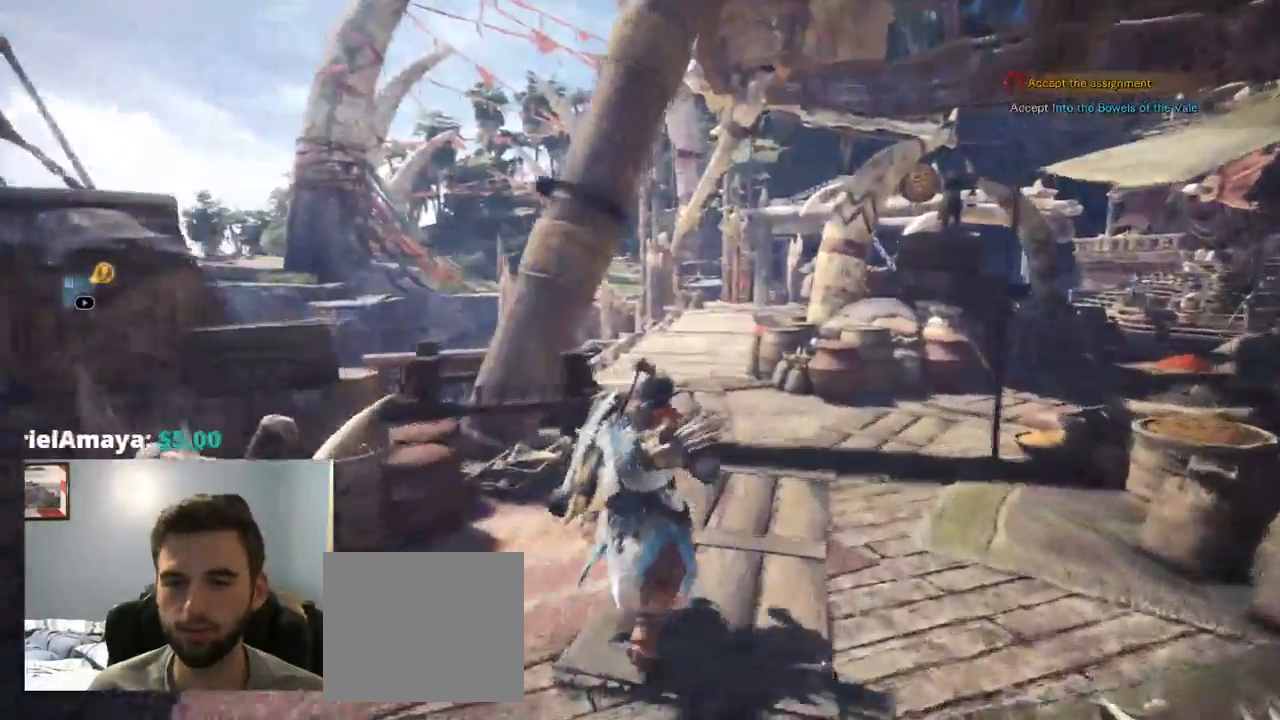
{"dt_ms": 500, "buttons": ["L2"], "left_stick": "up", "right_stick": "center"}